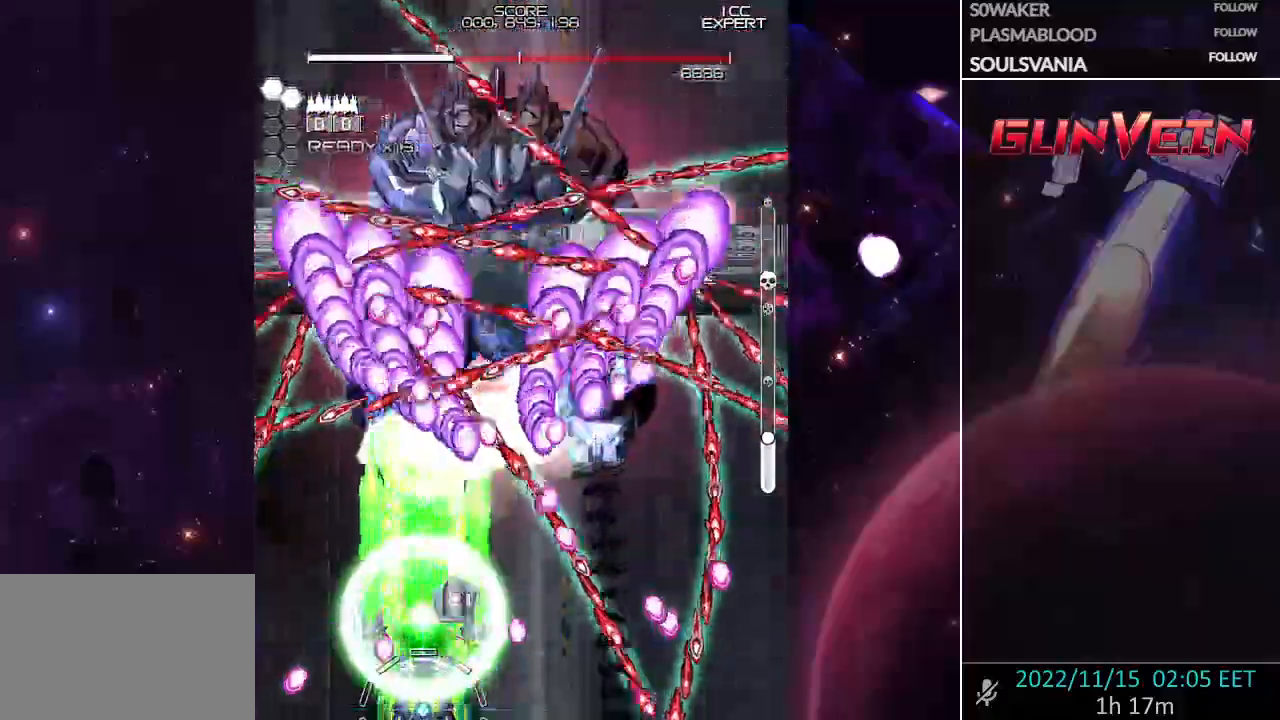
Gameplay with a controller (arcade stick); each line is a JSON object with the inputs held at the frame after it. "events" lists button and stick changes between this image and that frame as [ms after this image, input, new state], when the widget could be followed in between. Not read: L3 R3.
{"buttons": ["CROSS", "SQUARE"], "left_stick": "center"}
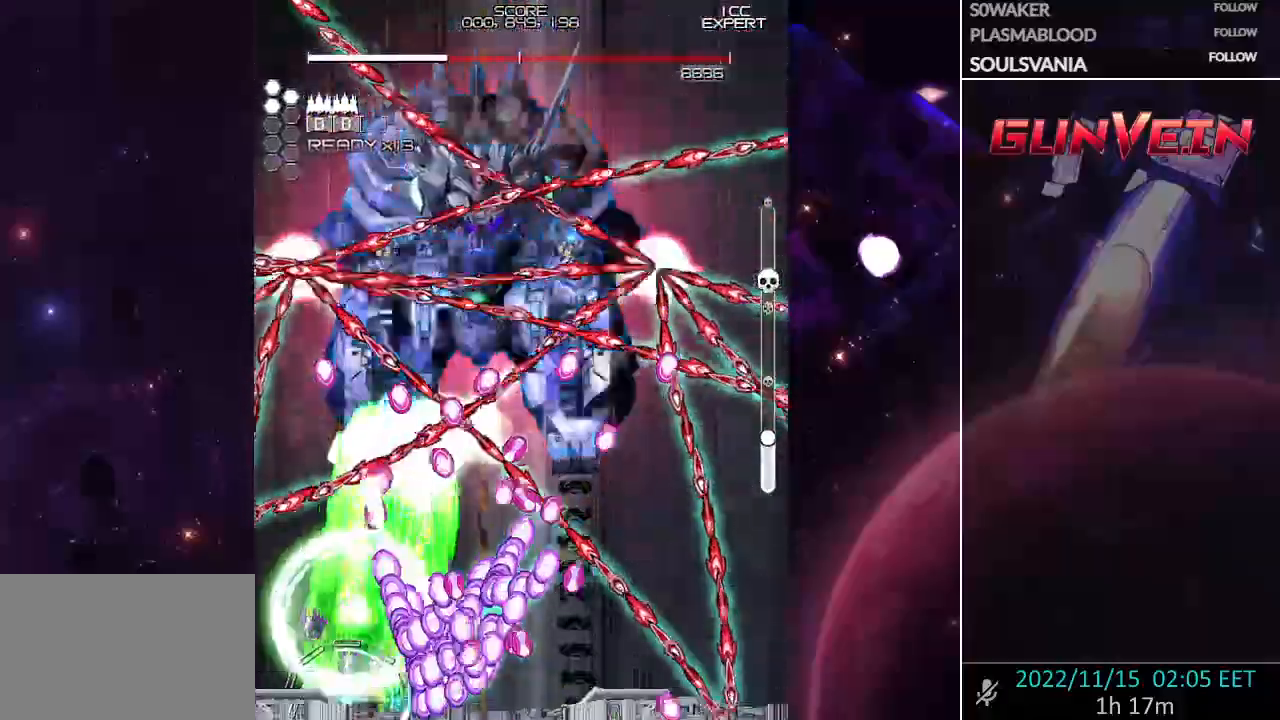
{"buttons": ["CROSS", "SQUARE"], "left_stick": "right", "events": [[400, "left_stick", "right"]]}
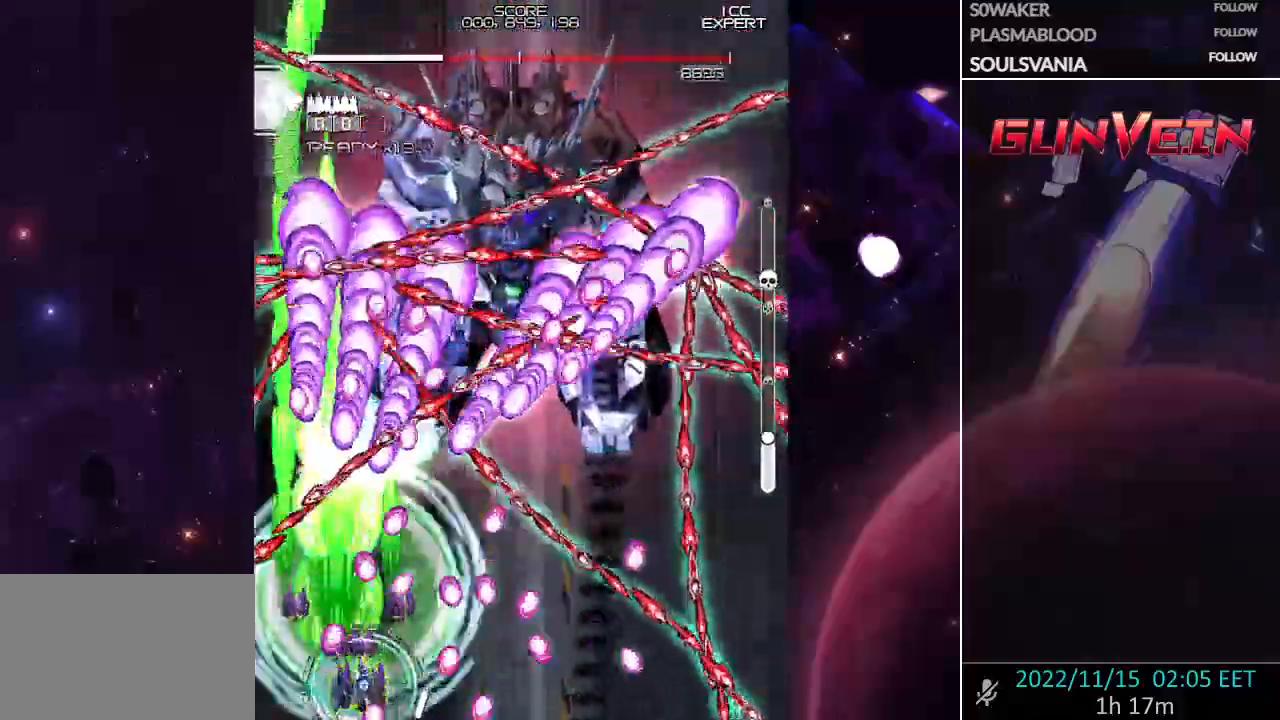
{"buttons": ["CROSS", "SQUARE"], "left_stick": "right", "events": [[117, "left_stick", "down-right"], [267, "left_stick", "right"], [333, "left_stick", "center"], [433, "left_stick", "right"]]}
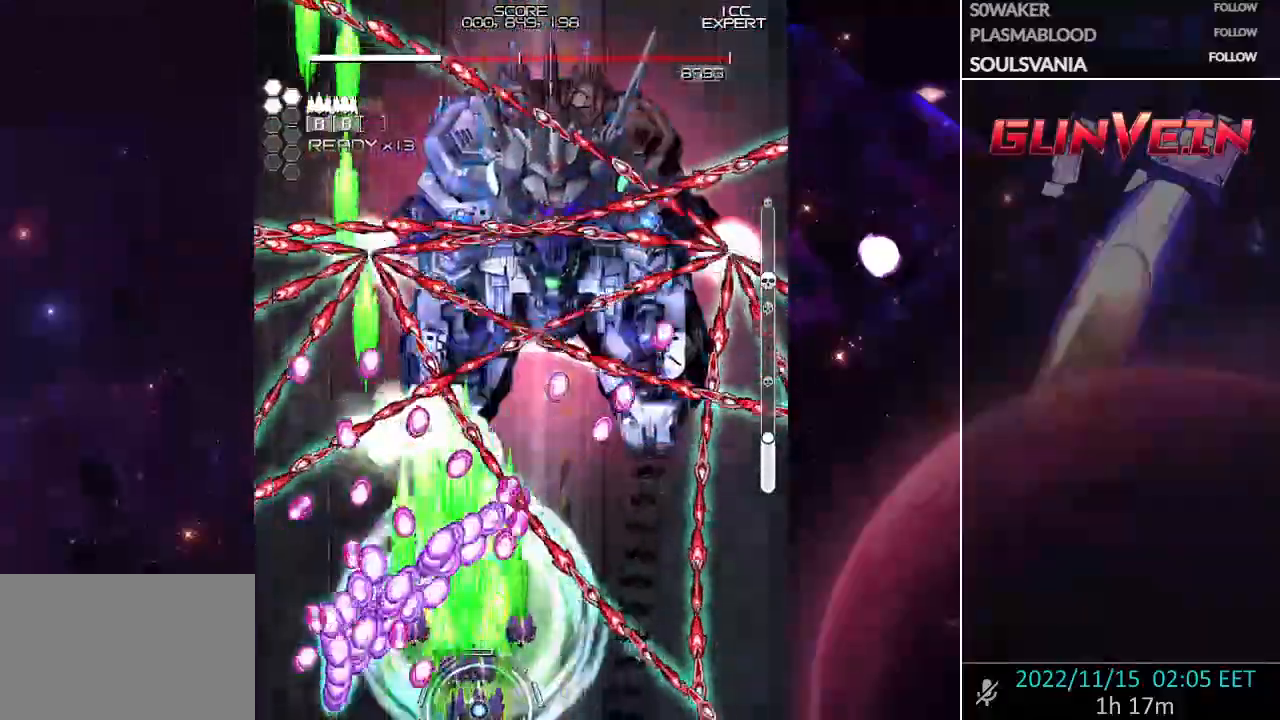
{"buttons": ["CROSS", "SQUARE"], "left_stick": "center", "events": [[50, "left_stick", "center"], [67, "CROSS", "up"], [133, "CROSS", "down"]]}
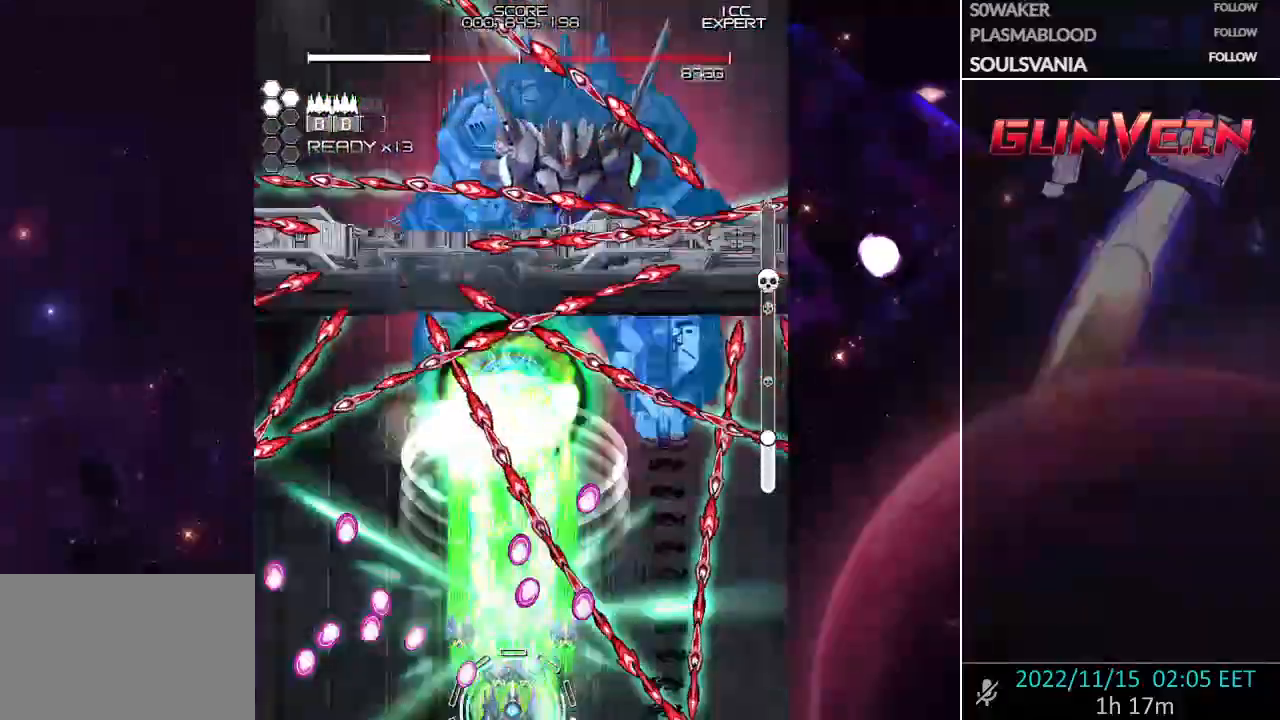
{"buttons": ["CROSS", "SQUARE"], "left_stick": "center"}
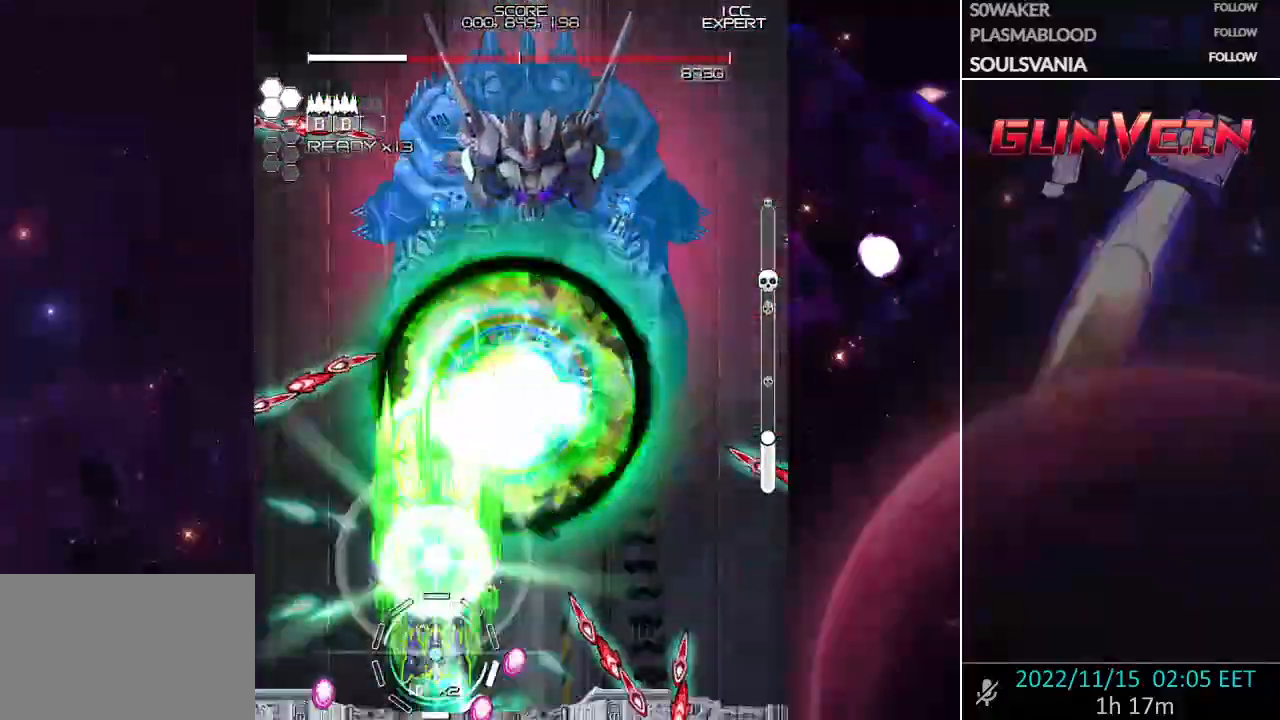
{"buttons": ["CROSS", "SQUARE"], "left_stick": "center", "events": [[100, "left_stick", "right"], [183, "left_stick", "up"], [267, "left_stick", "center"]]}
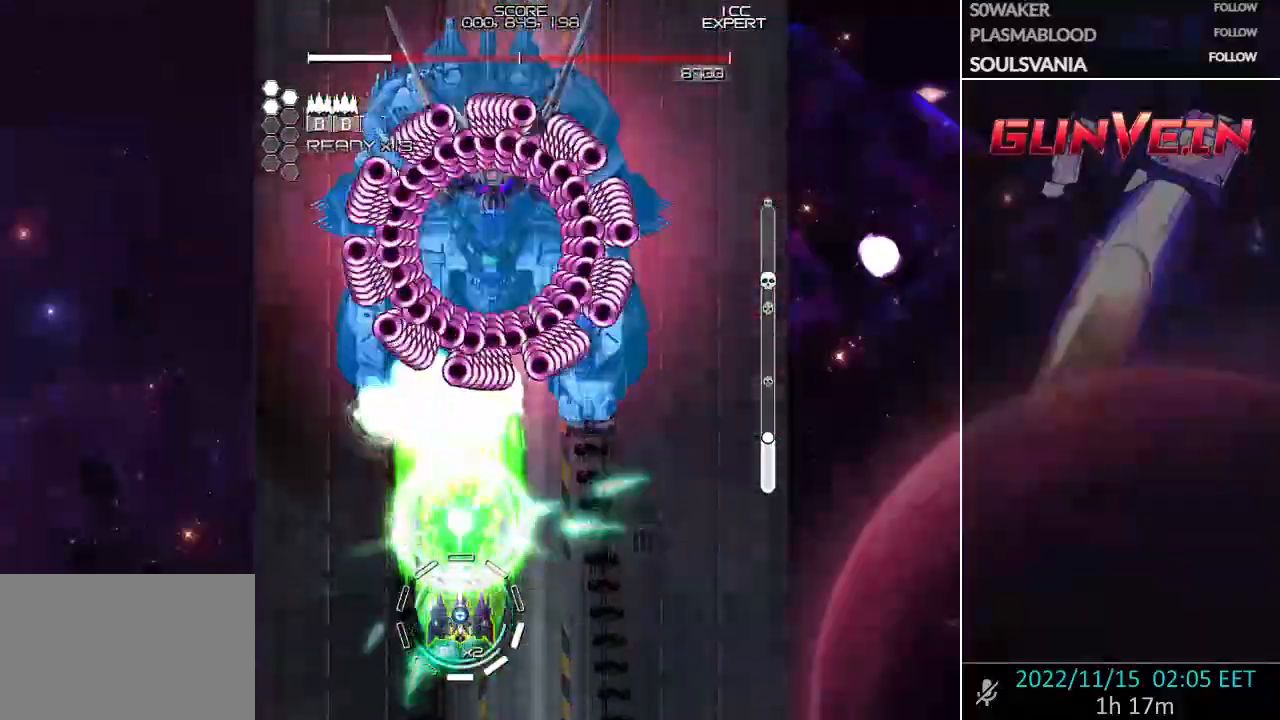
{"buttons": ["CROSS", "SQUARE"], "left_stick": "right"}
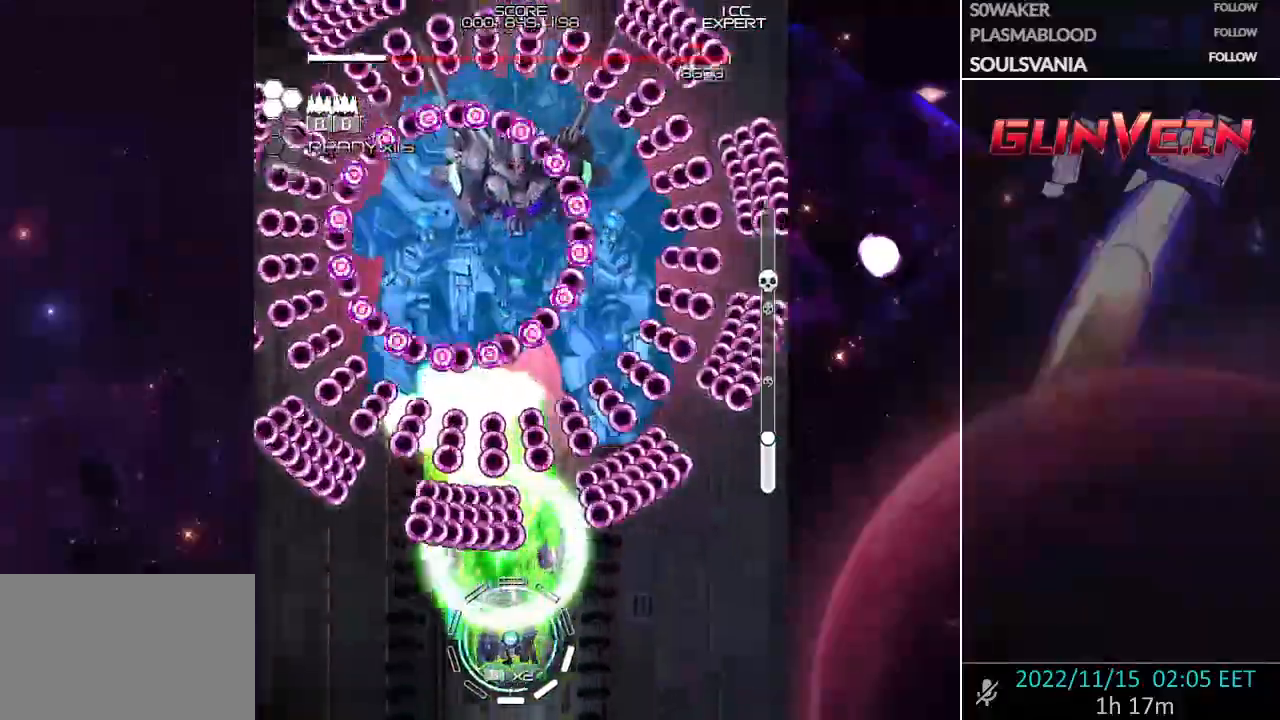
{"buttons": ["CROSS", "SQUARE"], "left_stick": "center", "events": [[33, "left_stick", "center"], [117, "left_stick", "right"], [217, "left_stick", "center"], [383, "left_stick", "down"], [483, "left_stick", "center"]]}
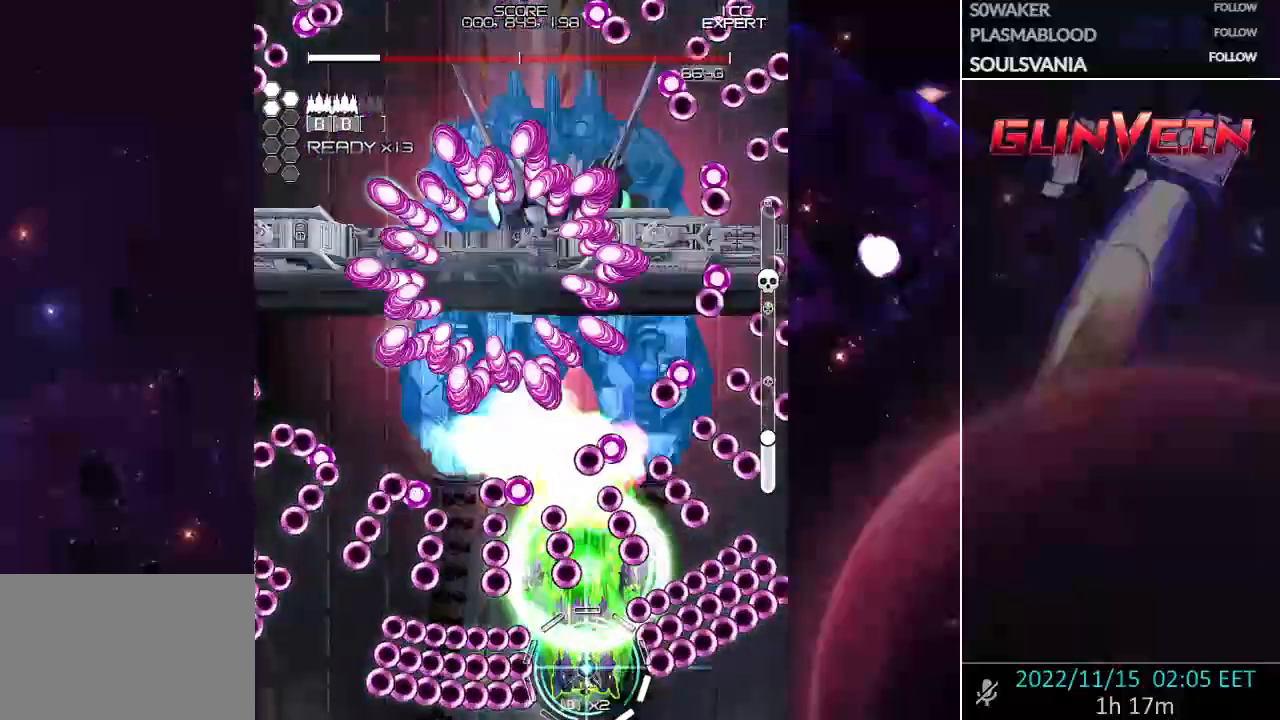
{"buttons": ["CROSS", "SQUARE"], "left_stick": "center"}
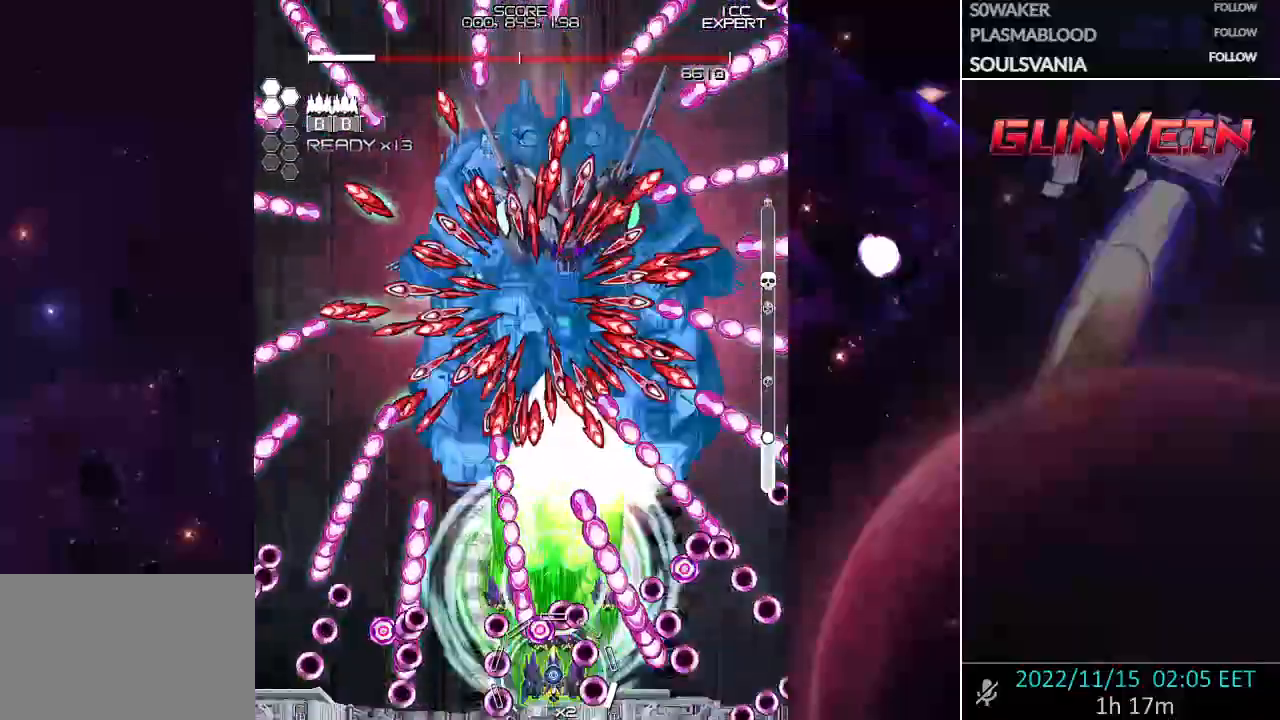
{"buttons": ["CROSS", "SQUARE"], "left_stick": "up", "events": [[50, "left_stick", "up"], [350, "left_stick", "up-left"], [500, "left_stick", "up"]]}
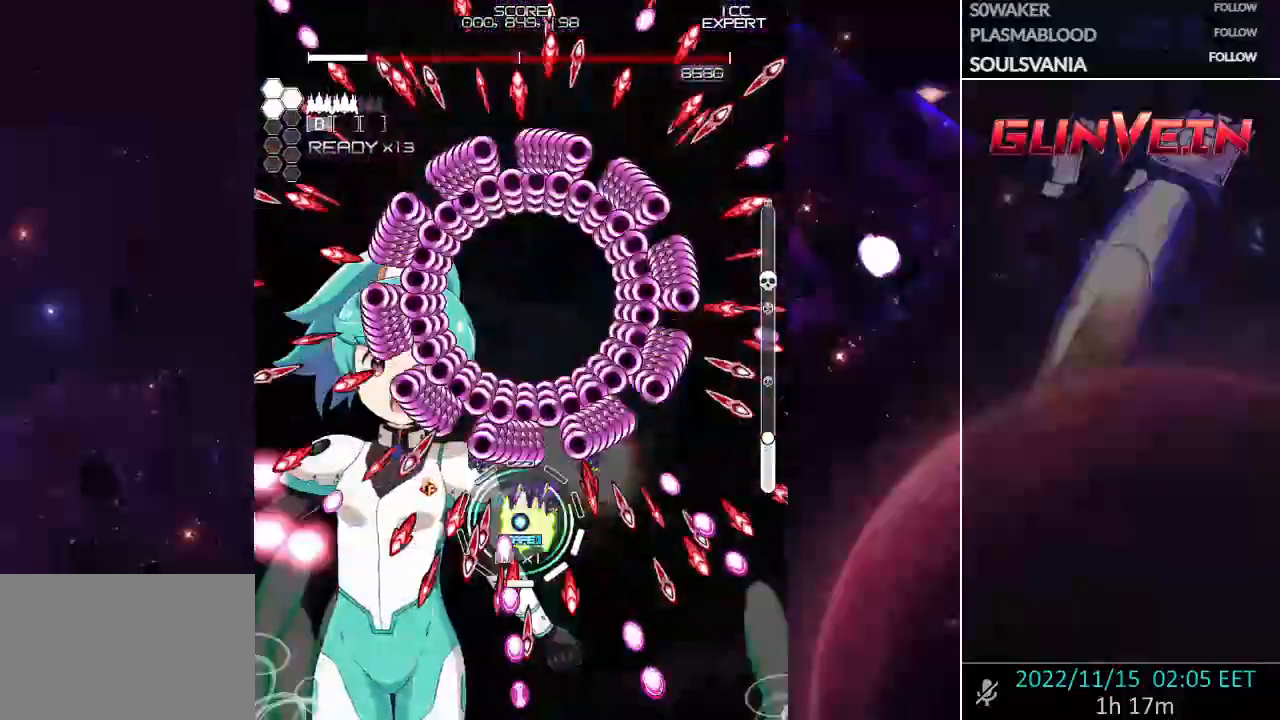
{"buttons": ["CROSS", "SQUARE"], "left_stick": "up", "events": [[250, "CROSS", "up"], [333, "CROSS", "down"]]}
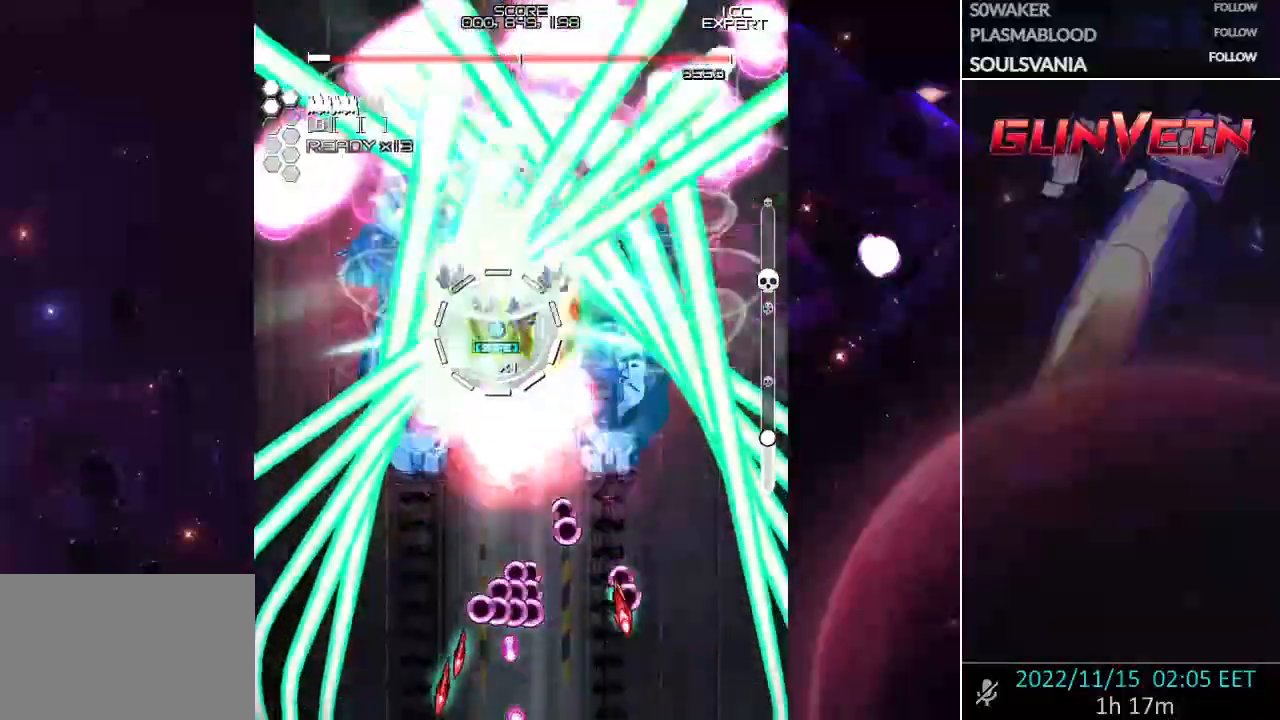
{"buttons": ["CROSS", "SQUARE"], "left_stick": "center", "events": [[33, "left_stick", "center"]]}
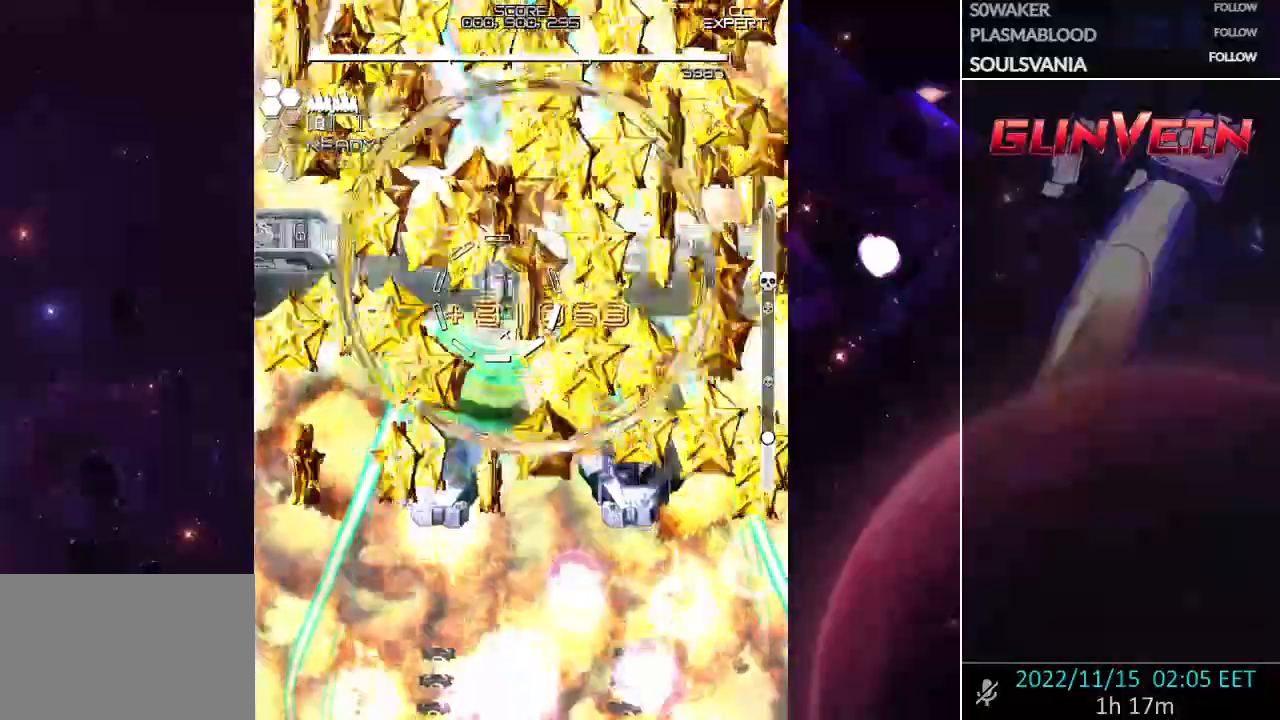
{"buttons": ["CROSS", "SQUARE"], "left_stick": "center", "events": [[267, "left_stick", "right"], [350, "left_stick", "up"], [417, "left_stick", "center"]]}
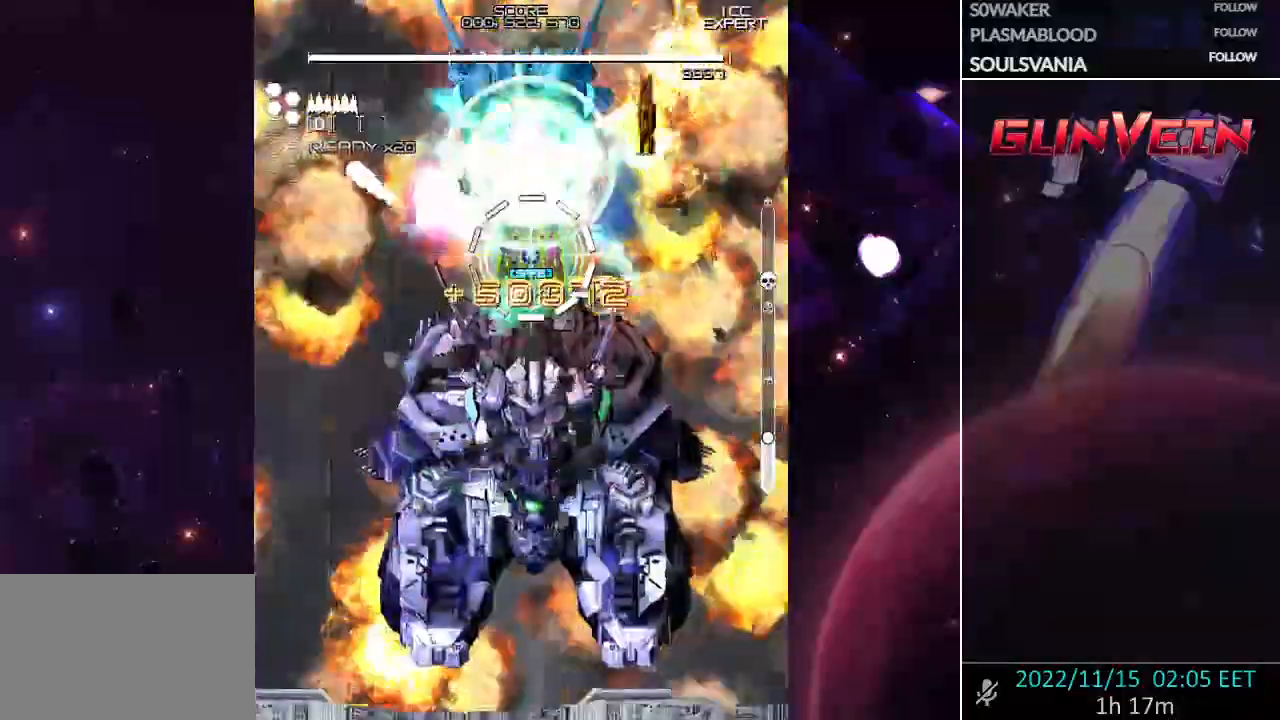
{"buttons": ["CROSS", "SQUARE"], "left_stick": "center", "events": []}
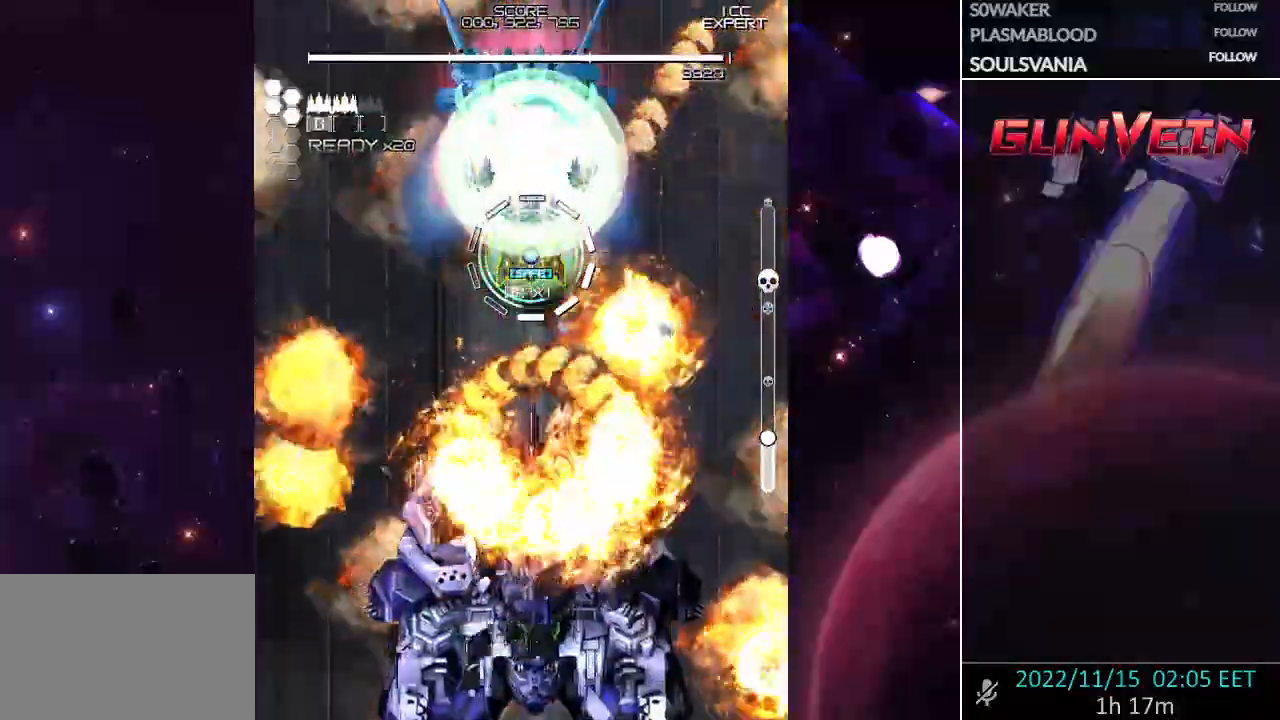
{"buttons": ["CROSS", "SQUARE"], "left_stick": "center"}
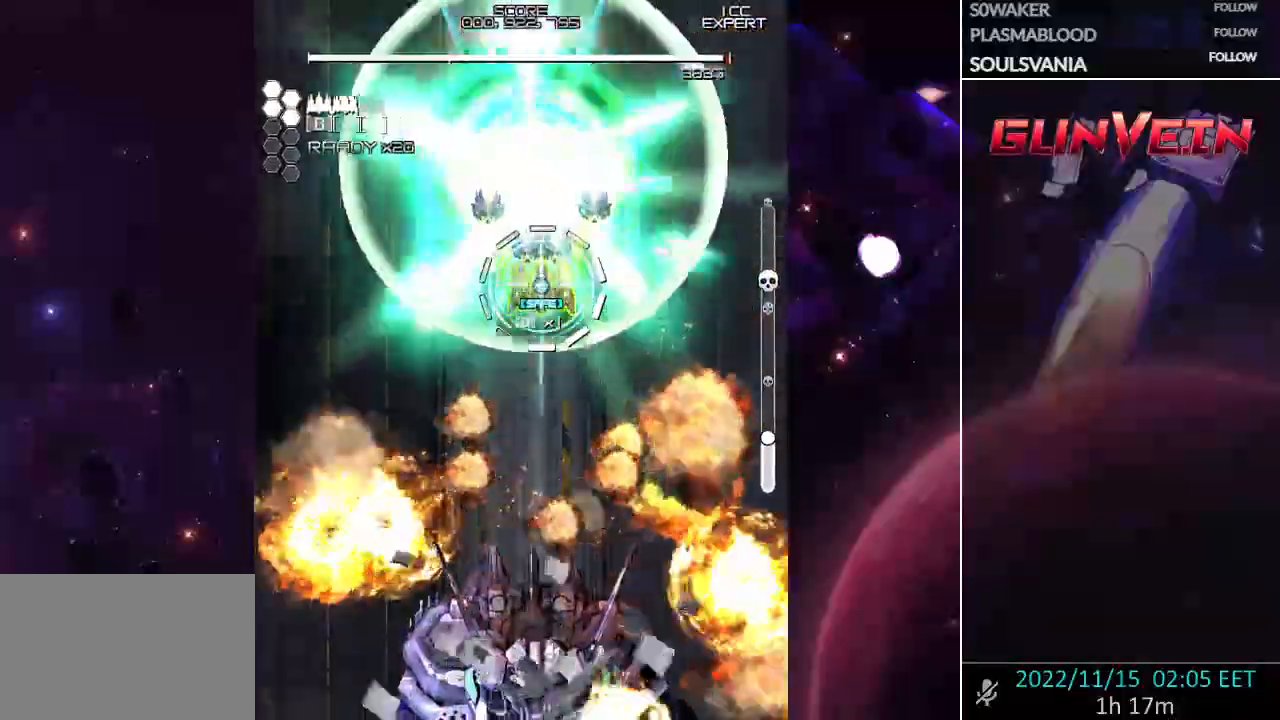
{"buttons": ["CROSS", "SQUARE"], "left_stick": "down"}
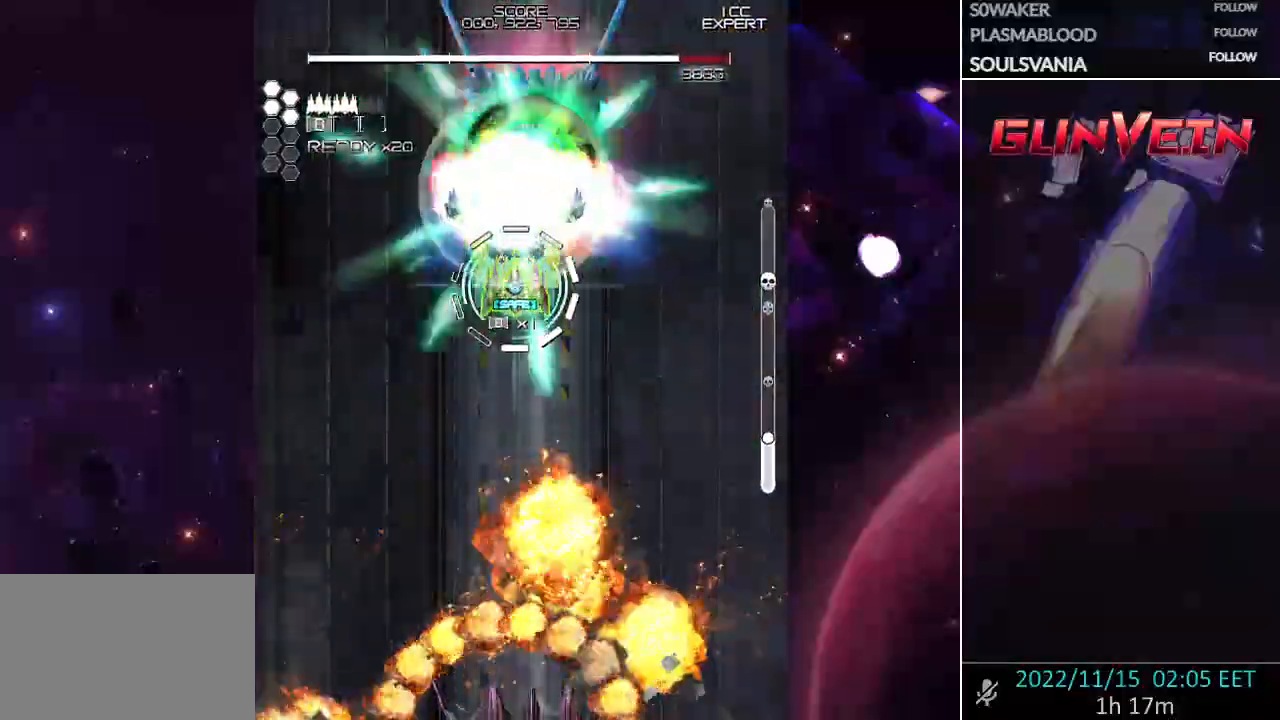
{"buttons": ["CROSS", "SQUARE"], "left_stick": "center"}
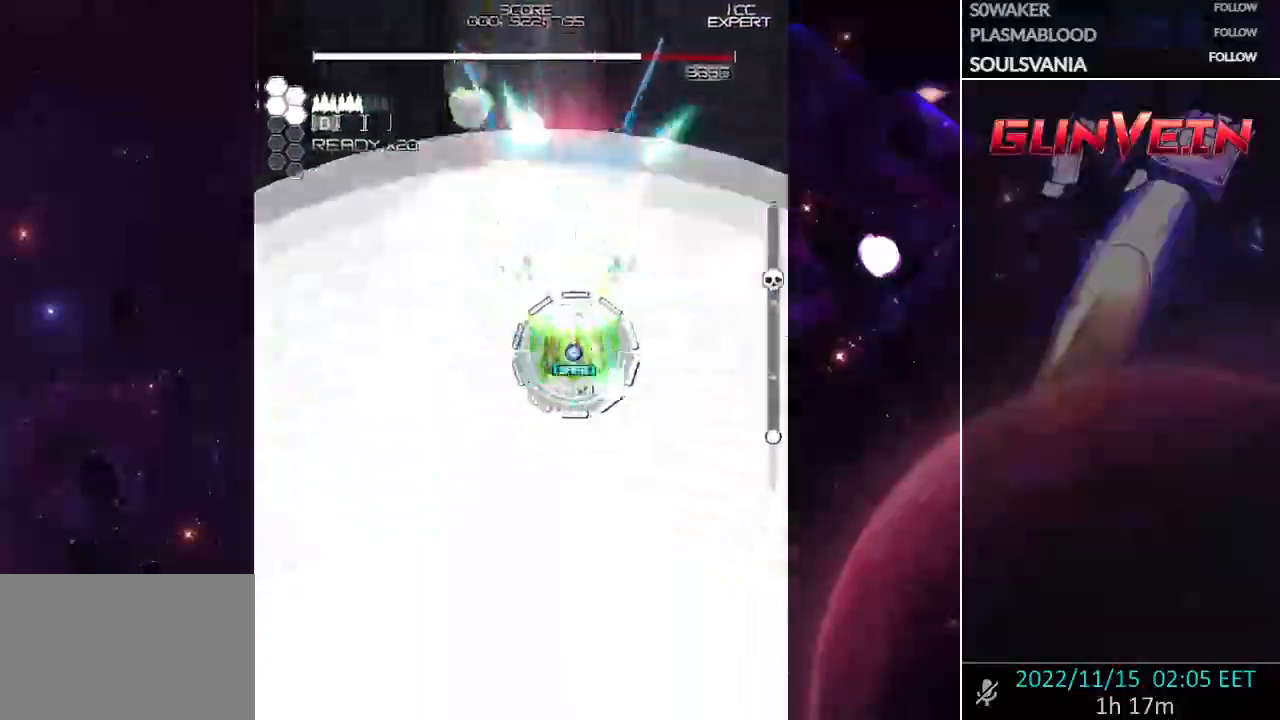
{"buttons": ["CROSS", "SQUARE", "TRIANGLE"], "left_stick": "up-left", "events": [[17, "left_stick", "down"], [100, "left_stick", "left"], [267, "TRIANGLE", "down"], [333, "left_stick", "center"], [433, "left_stick", "up-left"]]}
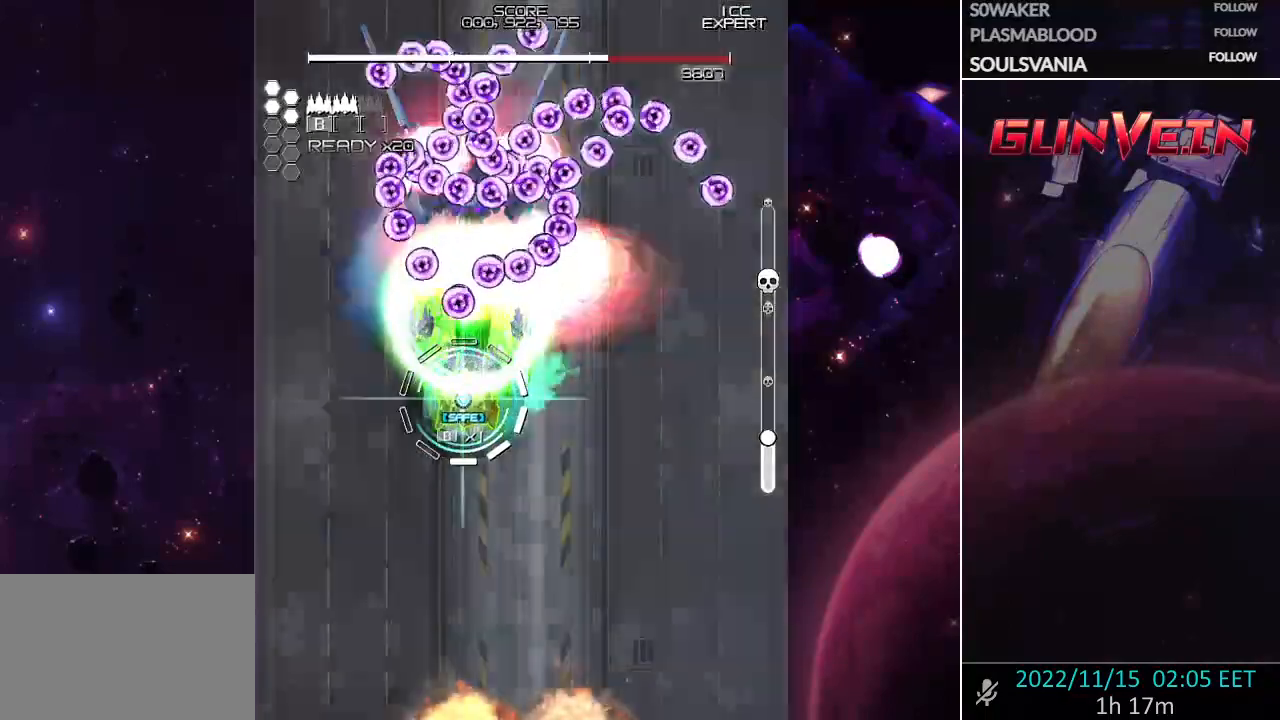
{"buttons": ["CROSS", "SQUARE", "TRIANGLE"], "left_stick": "center", "events": [[17, "left_stick", "up-right"], [100, "left_stick", "center"], [167, "left_stick", "left"], [267, "left_stick", "up-left"], [383, "left_stick", "center"]]}
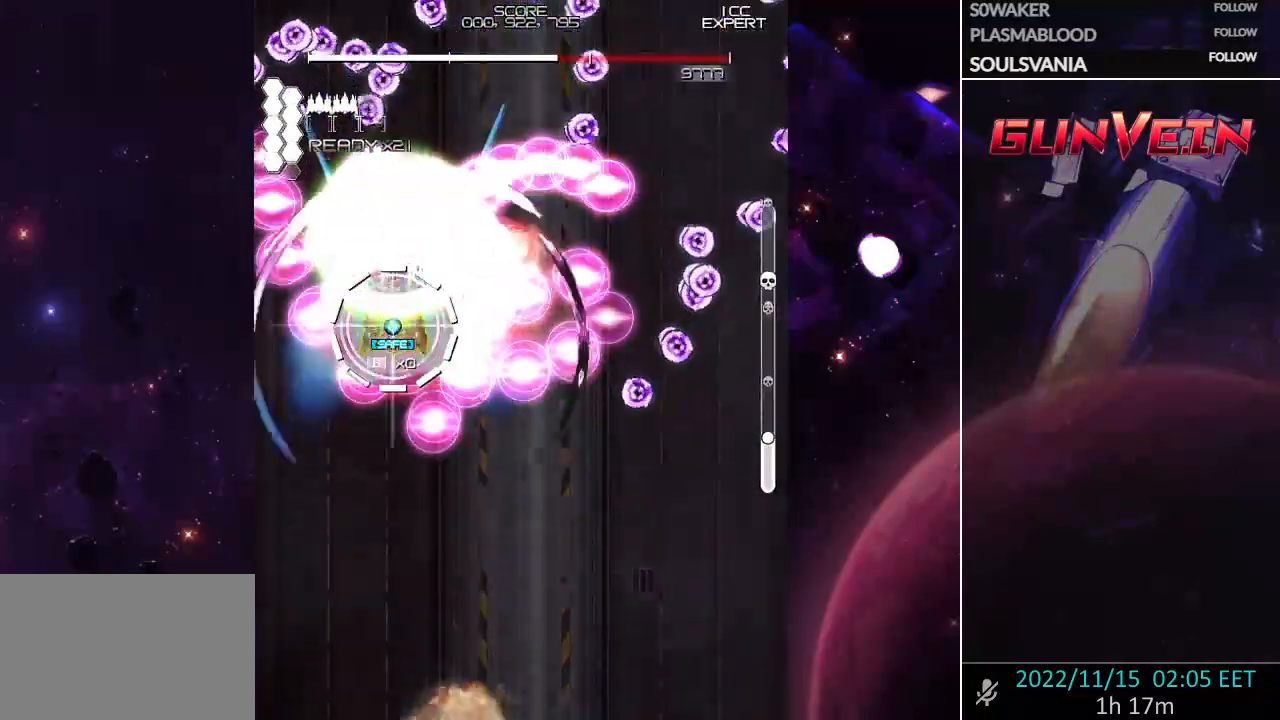
{"buttons": ["CROSS", "SQUARE"], "left_stick": "up", "events": [[33, "TRIANGLE", "up"], [33, "left_stick", "right"], [67, "CROSS", "up"], [133, "CROSS", "down"], [350, "left_stick", "center"], [500, "left_stick", "up"]]}
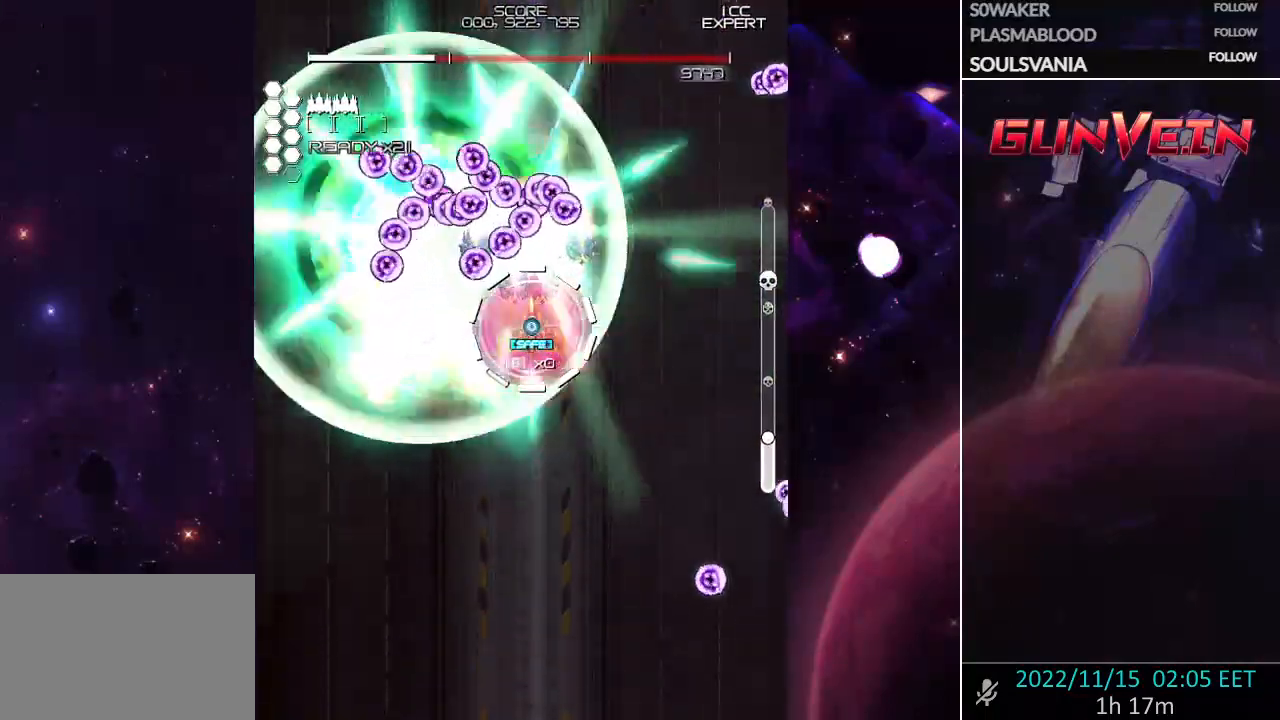
{"buttons": ["CROSS", "SQUARE"], "left_stick": "right", "events": [[100, "left_stick", "right"], [167, "left_stick", "center"], [350, "left_stick", "right"], [400, "left_stick", "up"], [483, "left_stick", "right"]]}
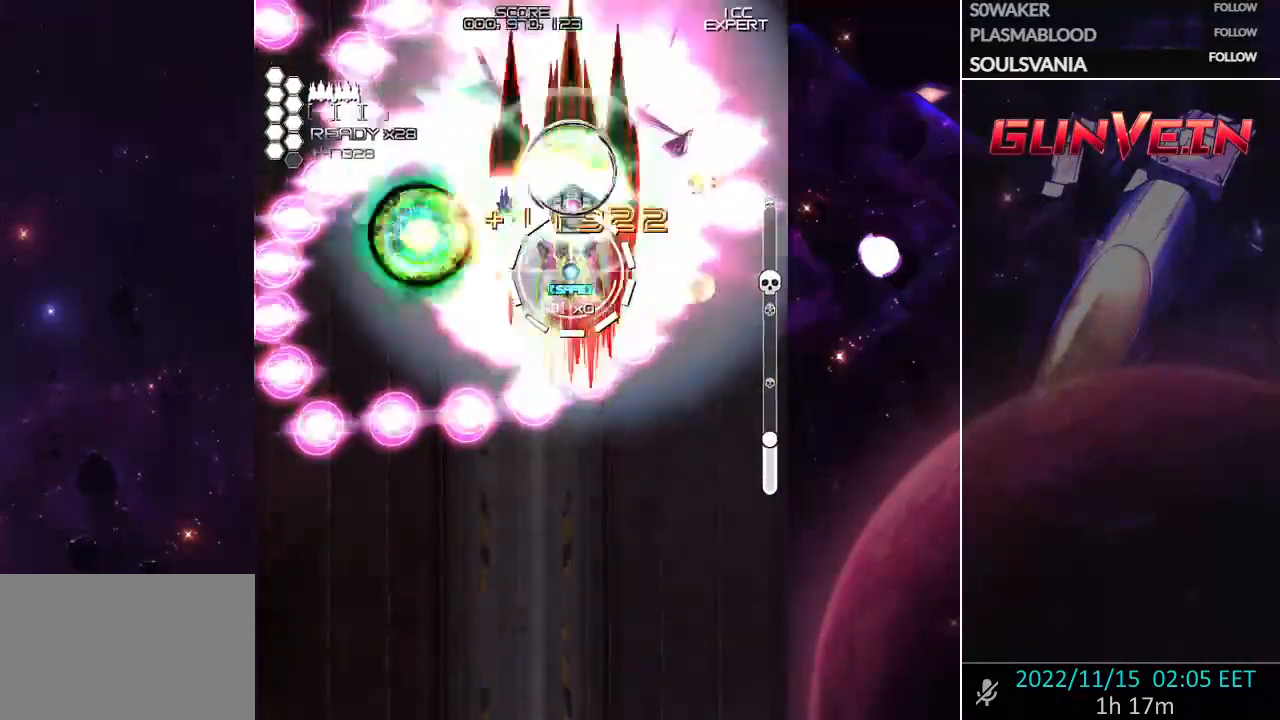
{"buttons": ["CROSS", "SQUARE"], "left_stick": "up-left", "events": [[100, "left_stick", "down"], [317, "left_stick", "left"], [417, "left_stick", "up-left"]]}
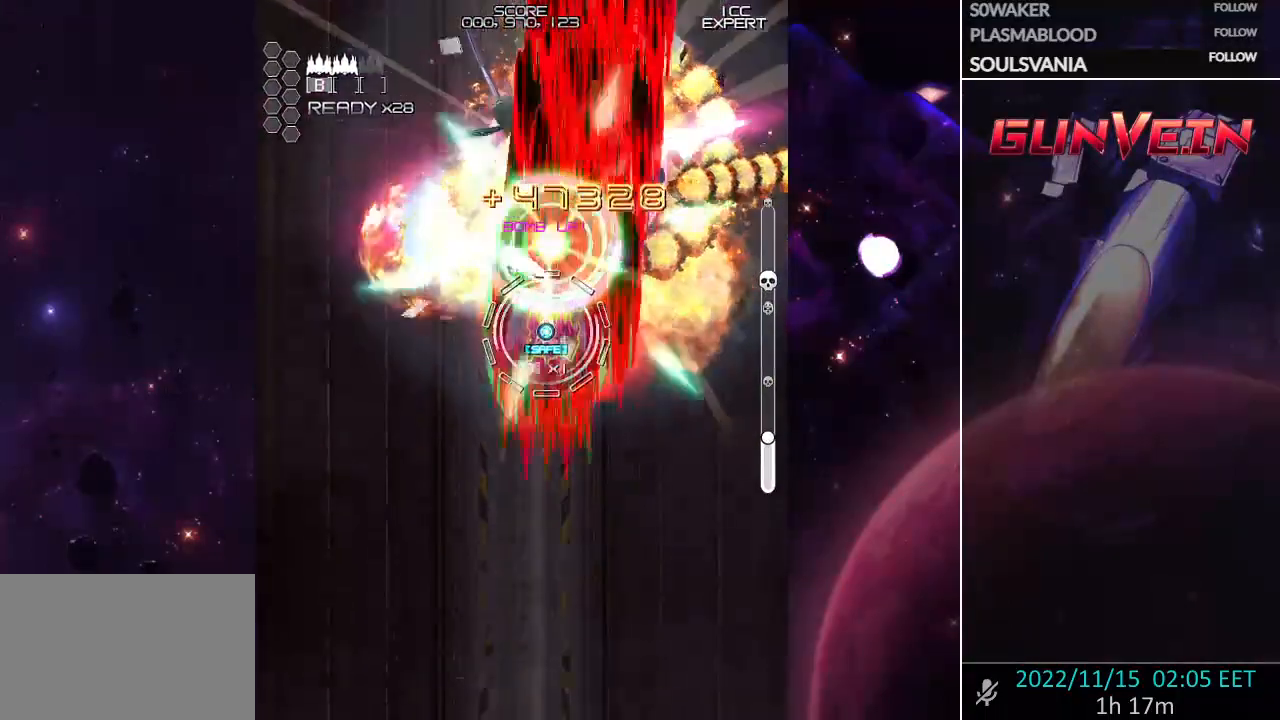
{"buttons": [], "left_stick": "left", "events": [[17, "left_stick", "up"], [200, "left_stick", "up-right"], [367, "SQUARE", "up"], [383, "CROSS", "up"], [433, "left_stick", "left"]]}
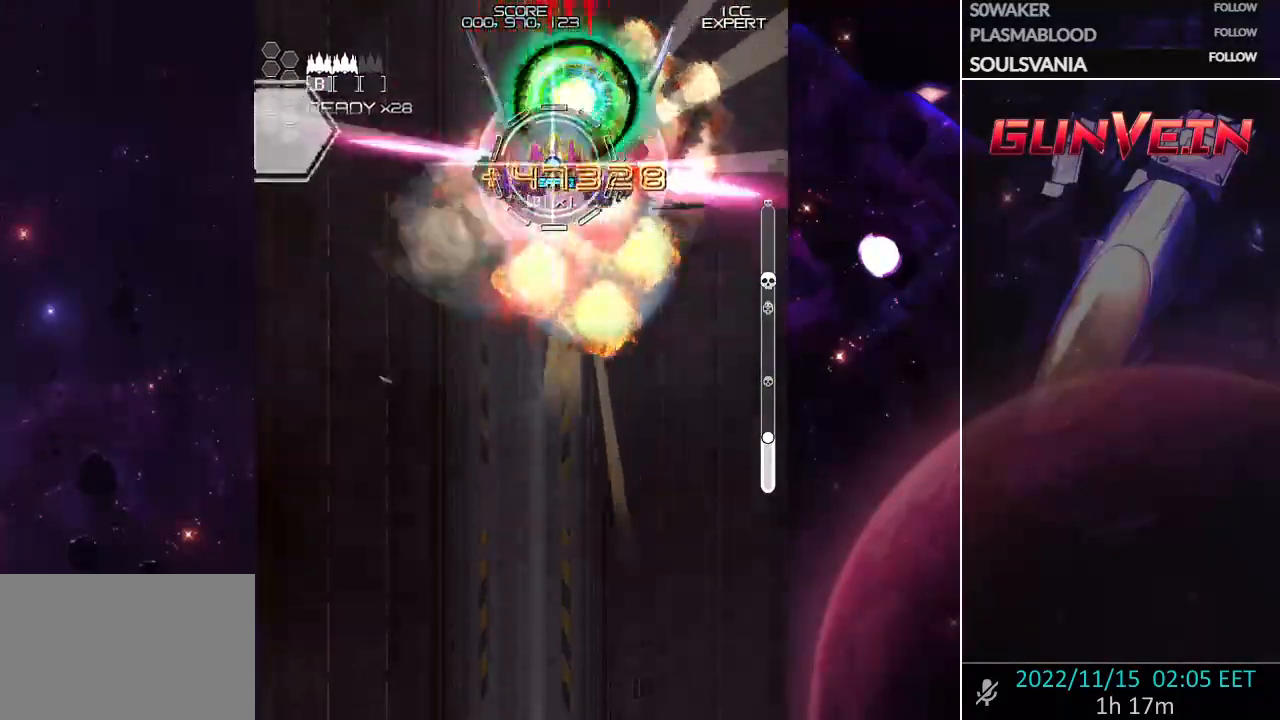
{"buttons": [], "left_stick": "down", "events": [[17, "left_stick", "down-left"], [117, "left_stick", "down"], [217, "left_stick", "down-right"], [367, "left_stick", "down"]]}
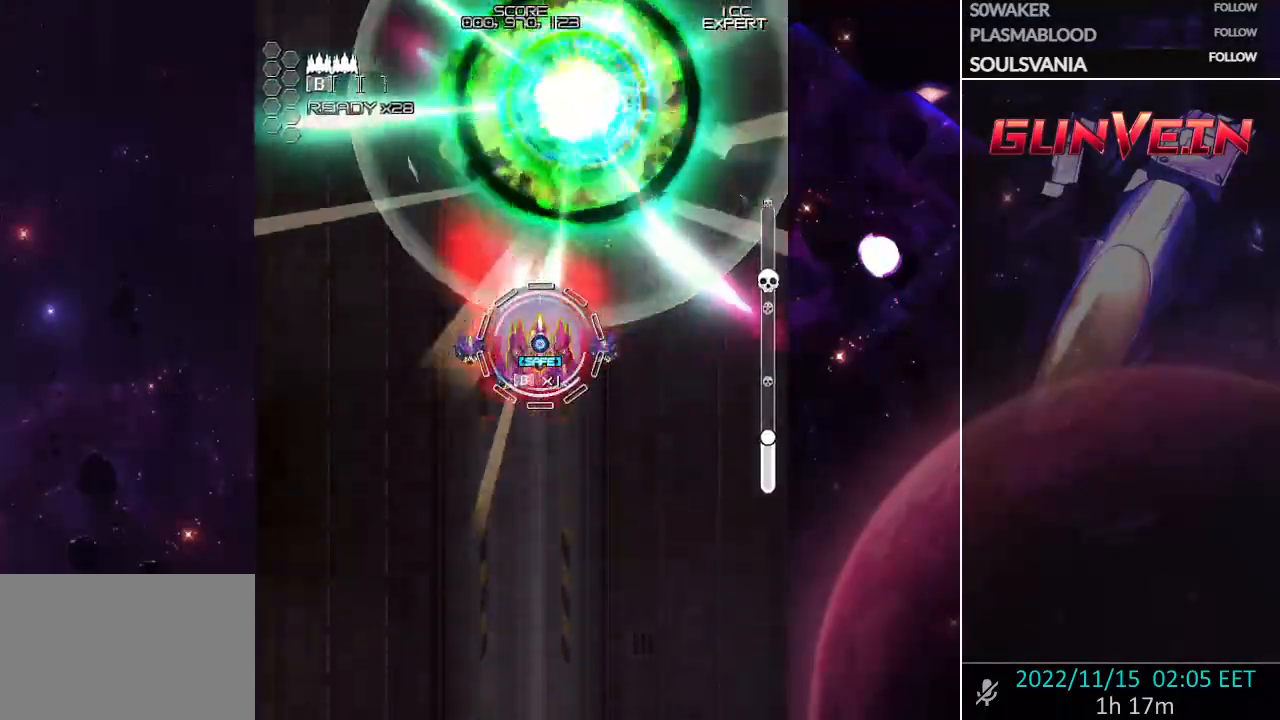
{"buttons": [], "left_stick": "center", "events": [[267, "left_stick", "center"]]}